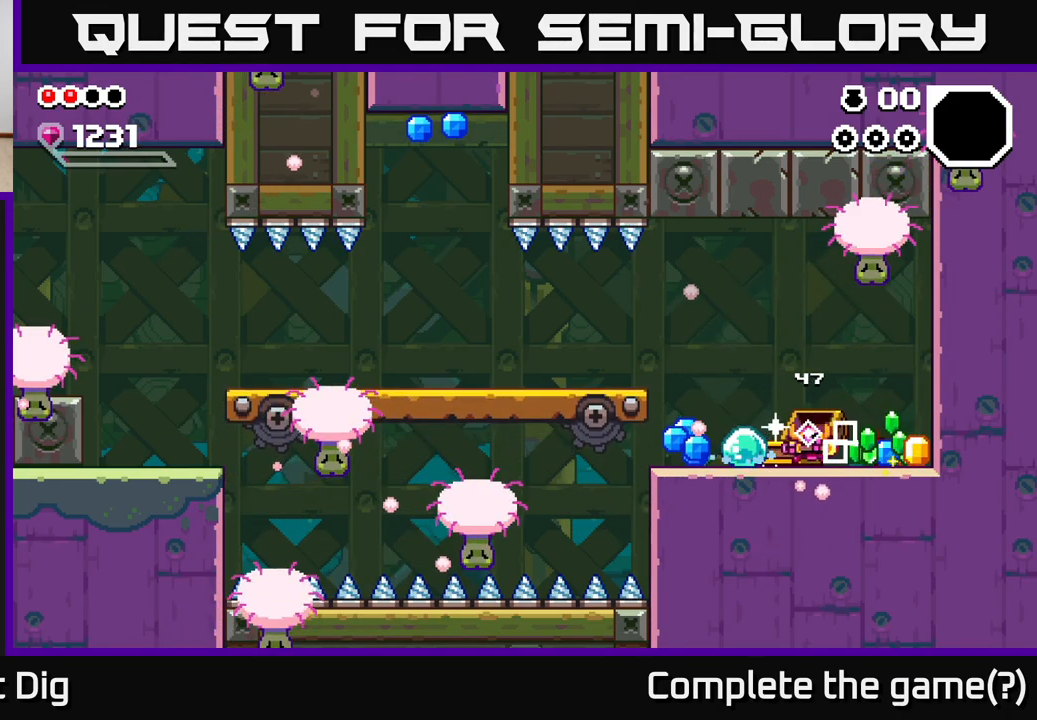
Gameplay with a controller (Xbox layout); each line is a JSON object with the inputs held at the frame after it. "events" lists button and stick changes between this image and that frame as [ms after this image, input, new state], when the widget could be followed in between.
{"buttons": [], "left_stick": "left", "right_stick": "center", "events": [[450, "left_stick", "left"]]}
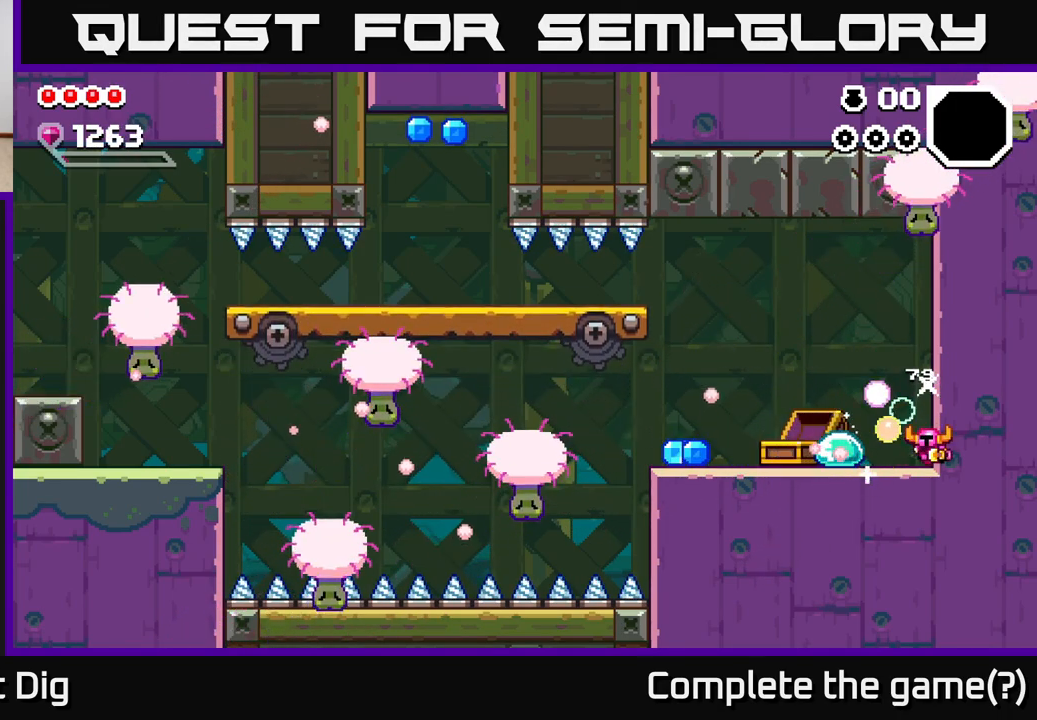
{"buttons": [], "left_stick": "left", "right_stick": "center", "events": []}
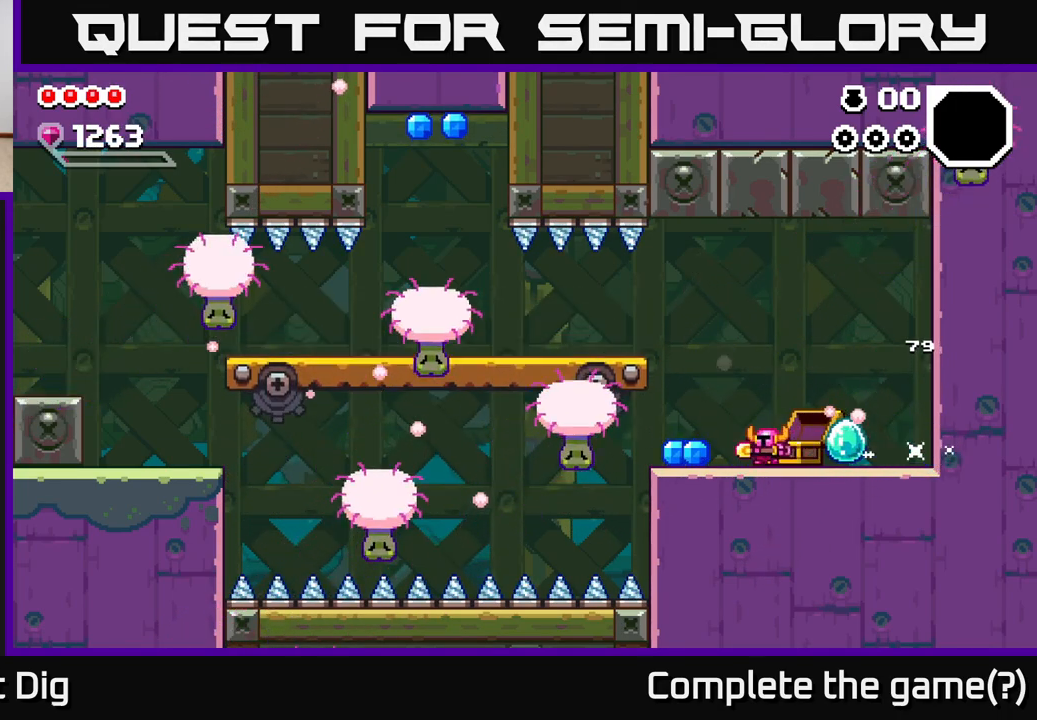
{"buttons": ["X"], "left_stick": "center", "right_stick": "center", "events": [[117, "left_stick", "center"], [417, "A", "down"], [467, "X", "down"], [500, "A", "up"]]}
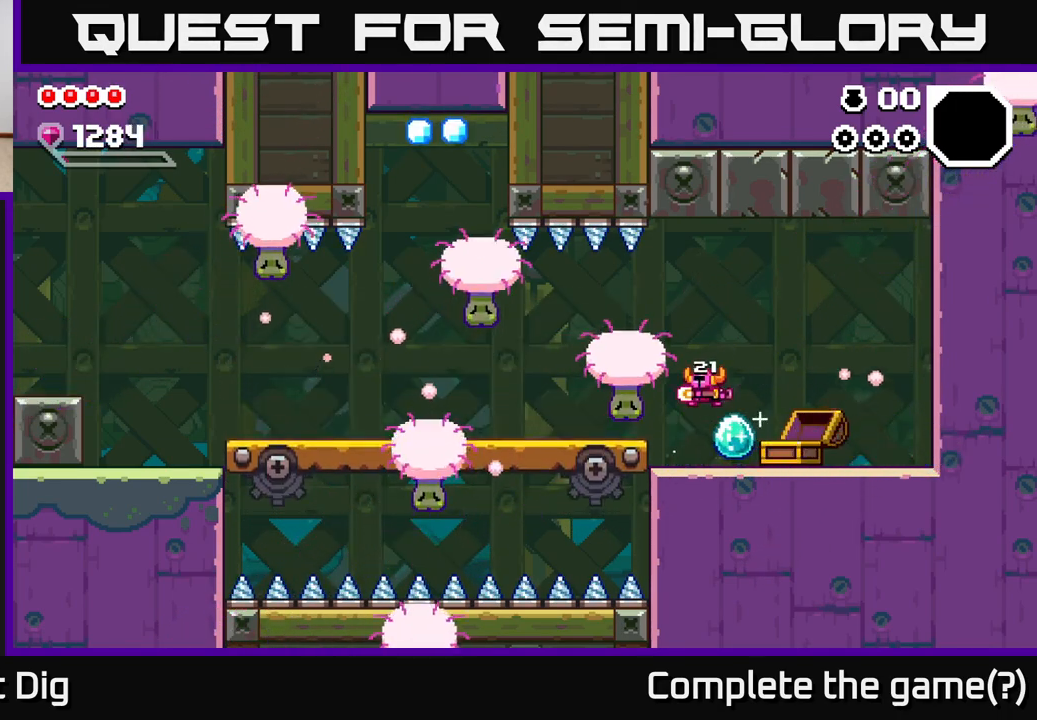
{"buttons": [], "left_stick": "left", "right_stick": "center", "events": [[50, "X", "up"], [117, "left_stick", "right"], [400, "left_stick", "center"], [450, "left_stick", "left"]]}
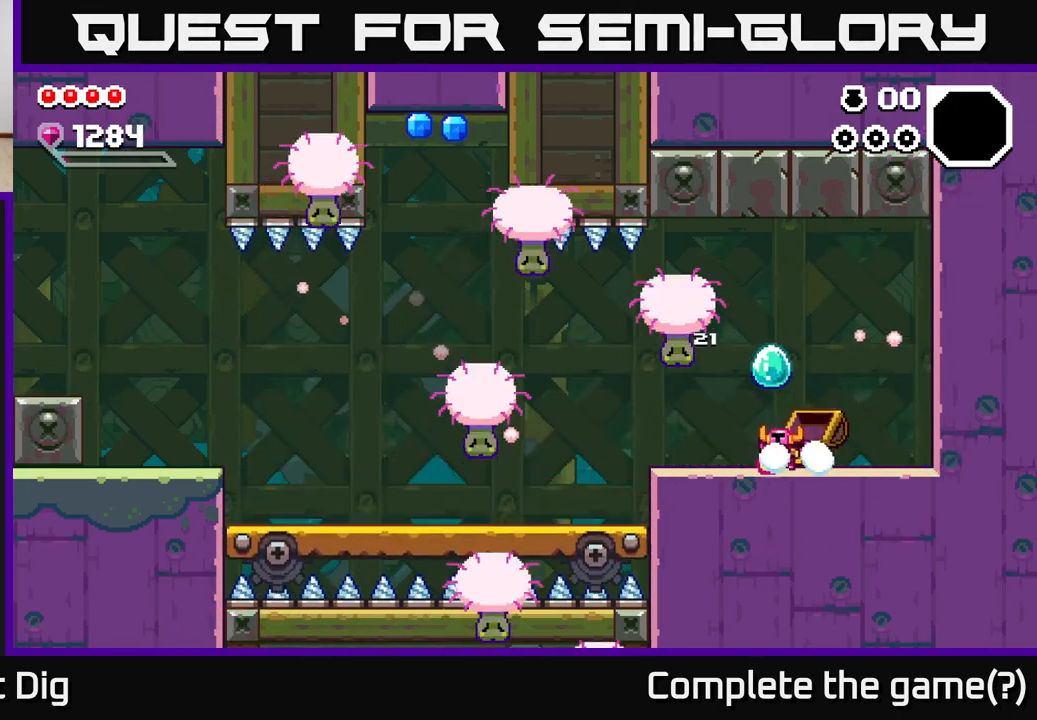
{"buttons": [], "left_stick": "center", "right_stick": "center", "events": [[33, "A", "down"], [33, "left_stick", "center"], [83, "X", "down"], [133, "A", "up"], [167, "X", "up"], [300, "left_stick", "right"], [450, "left_stick", "center"]]}
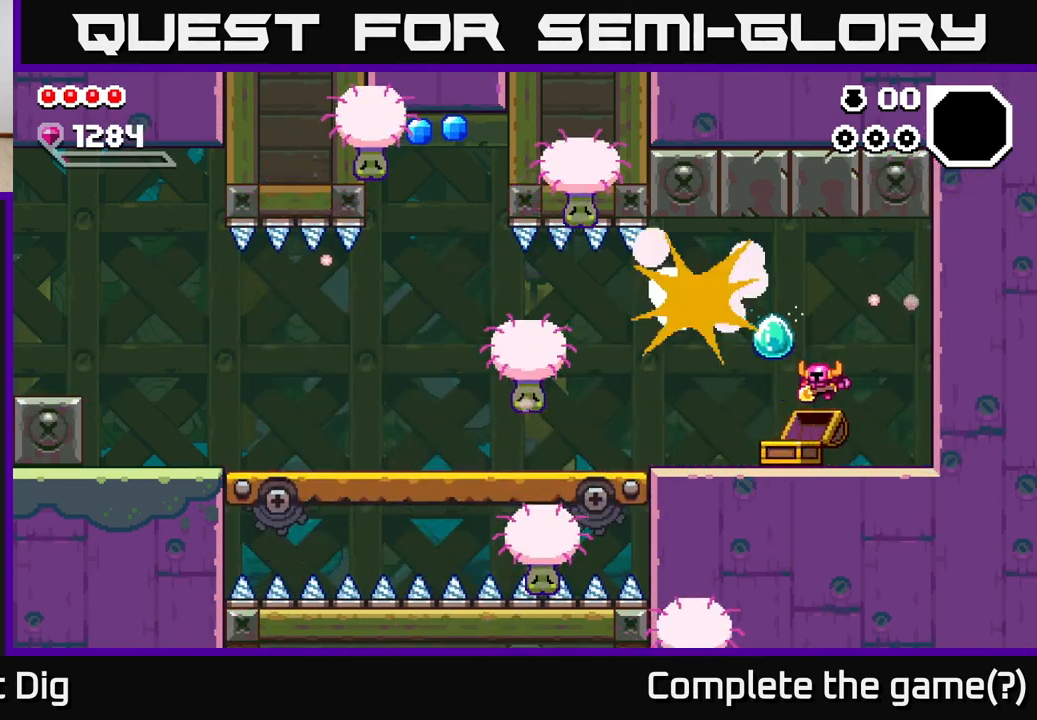
{"buttons": [], "left_stick": "center", "right_stick": "center", "events": [[17, "left_stick", "left"], [167, "left_stick", "center"]]}
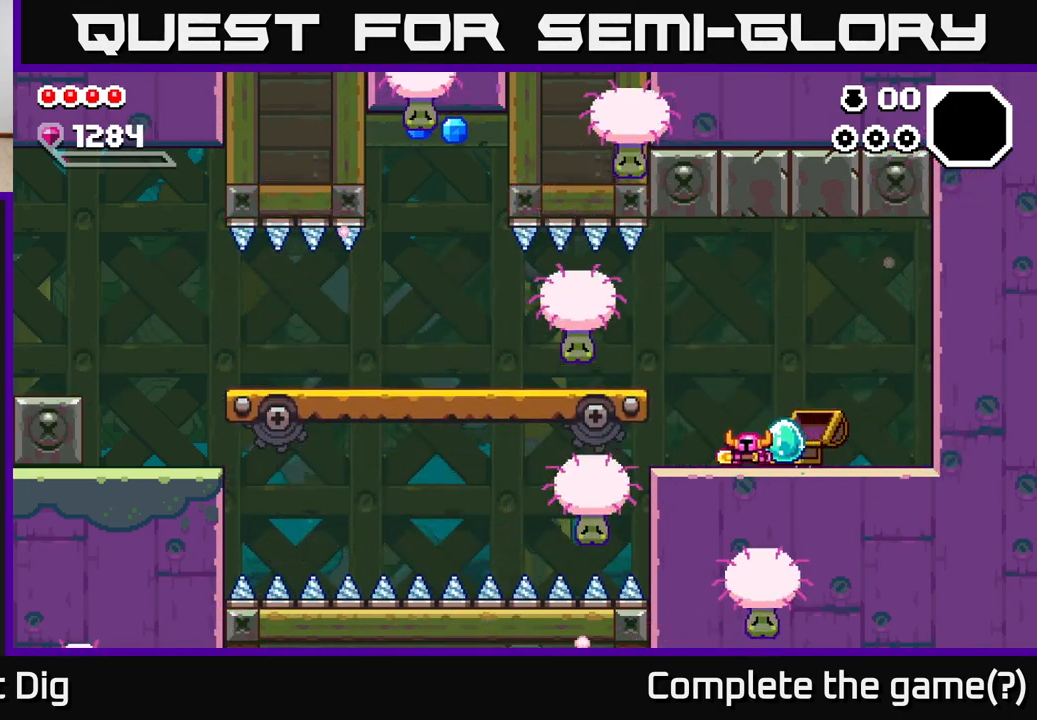
{"buttons": [], "left_stick": "right", "right_stick": "center", "events": [[50, "left_stick", "left"], [83, "A", "down"], [183, "X", "down"], [217, "left_stick", "center"], [300, "X", "up"], [317, "left_stick", "right"], [367, "A", "up"]]}
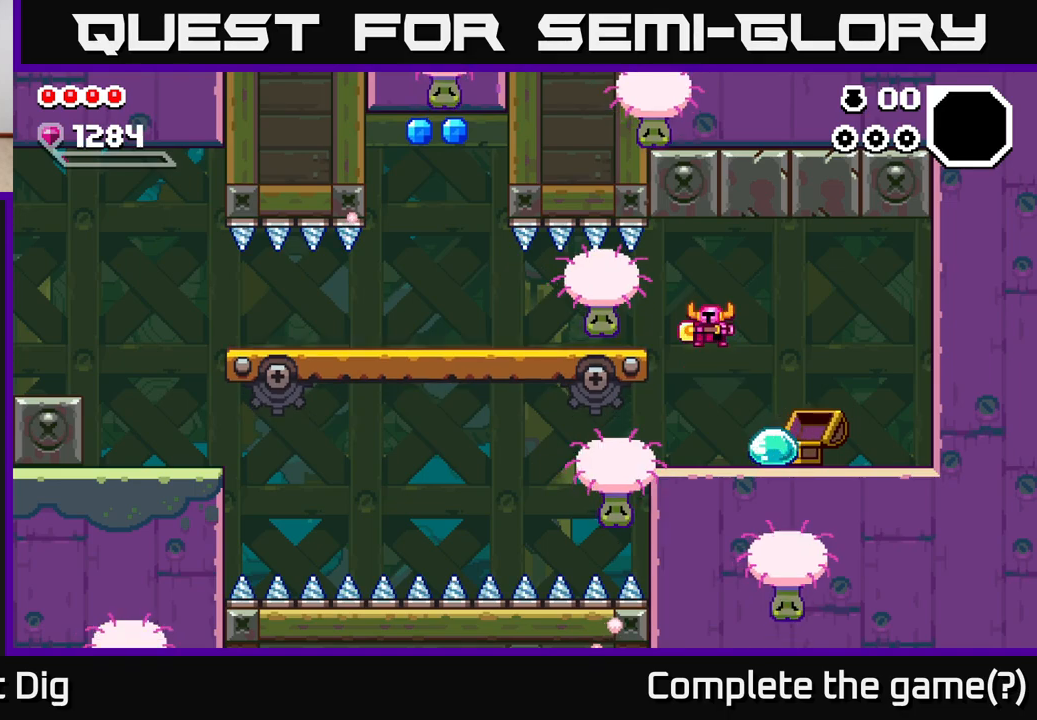
{"buttons": [], "left_stick": "right", "right_stick": "center", "events": [[100, "left_stick", "center"], [200, "left_stick", "right"]]}
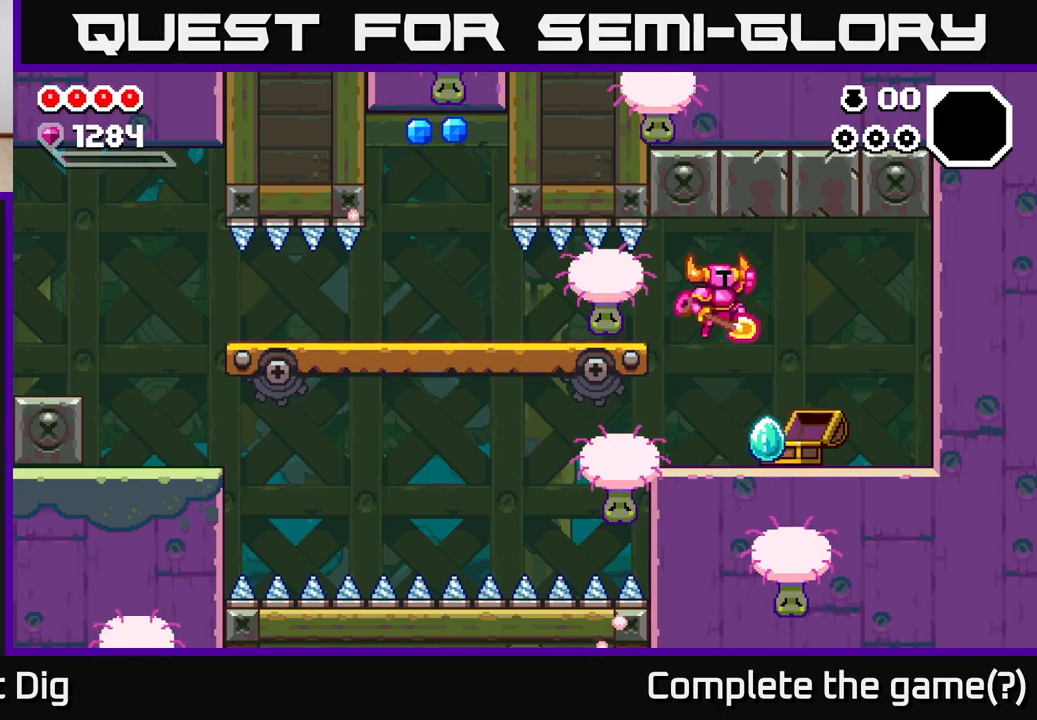
{"buttons": ["X"], "left_stick": "left", "right_stick": "center", "events": [[317, "left_stick", "left"], [400, "X", "down"]]}
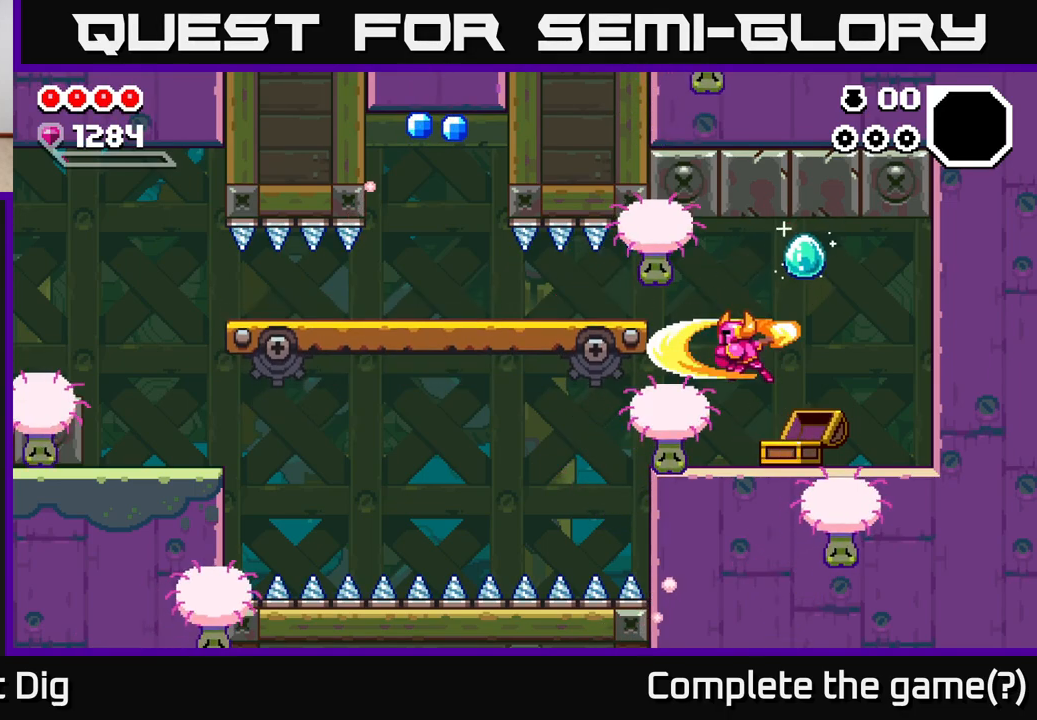
{"buttons": [], "left_stick": "center", "right_stick": "center", "events": [[17, "X", "up"], [33, "left_stick", "center"], [117, "X", "down"], [233, "X", "up"], [300, "X", "down"], [383, "X", "up"]]}
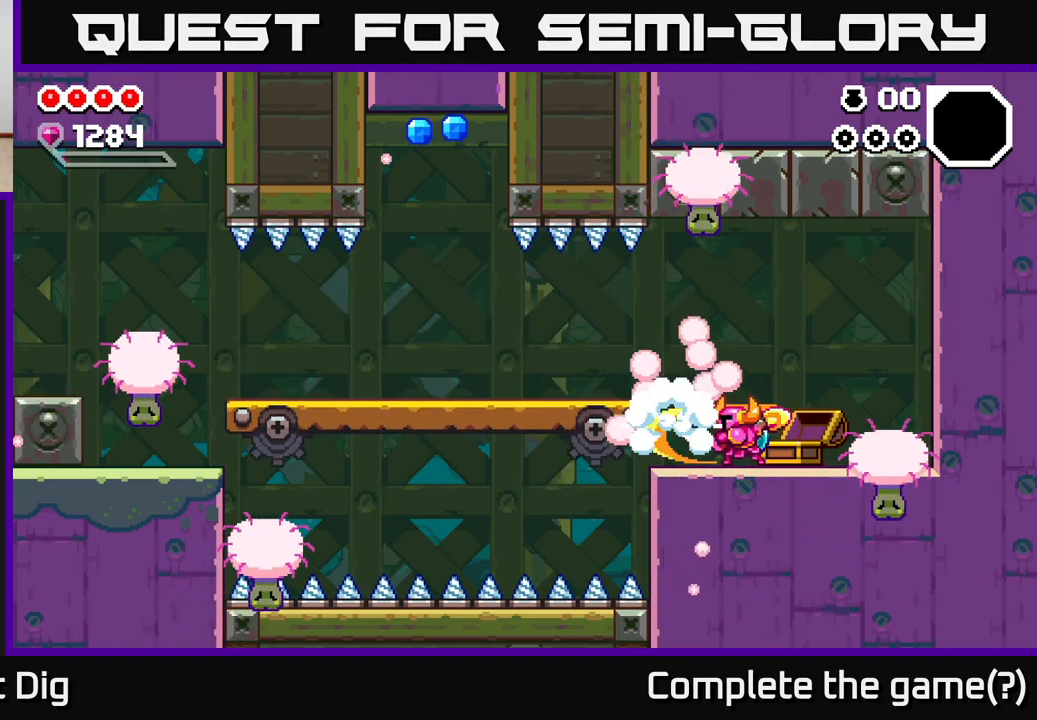
{"buttons": [], "left_stick": "left", "right_stick": "center", "events": [[117, "left_stick", "left"], [233, "A", "down"], [283, "A", "up"]]}
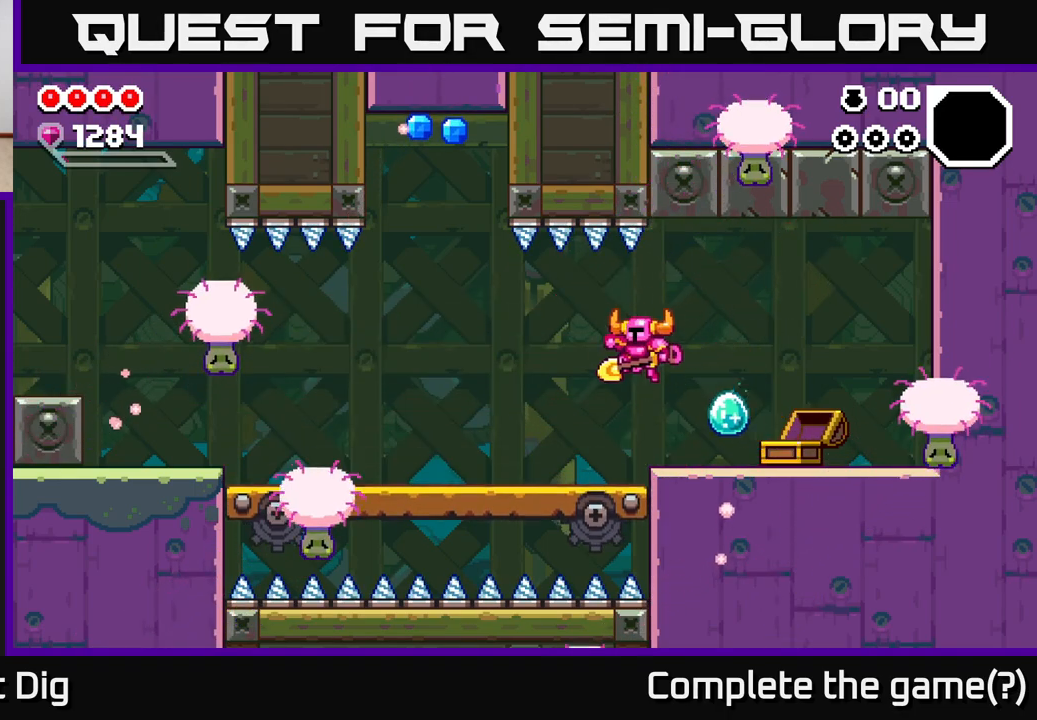
{"buttons": [], "left_stick": "center", "right_stick": "center", "events": [[333, "X", "down"], [383, "left_stick", "center"], [467, "X", "up"]]}
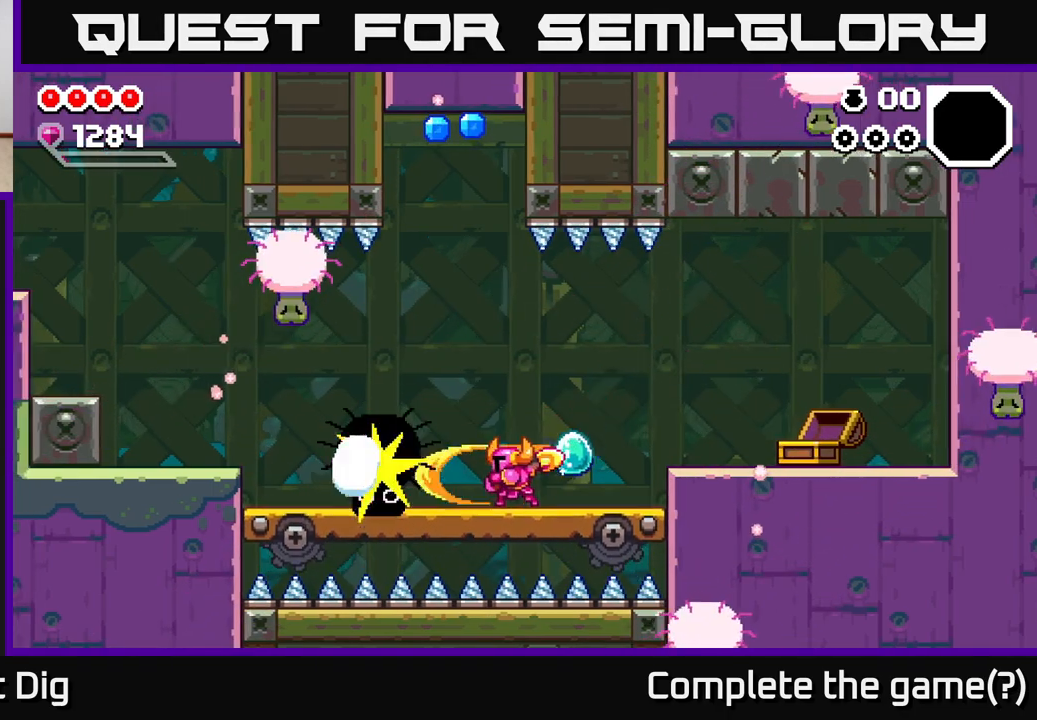
{"buttons": [], "left_stick": "left", "right_stick": "center", "events": [[83, "X", "down"], [200, "X", "up"], [350, "left_stick", "left"]]}
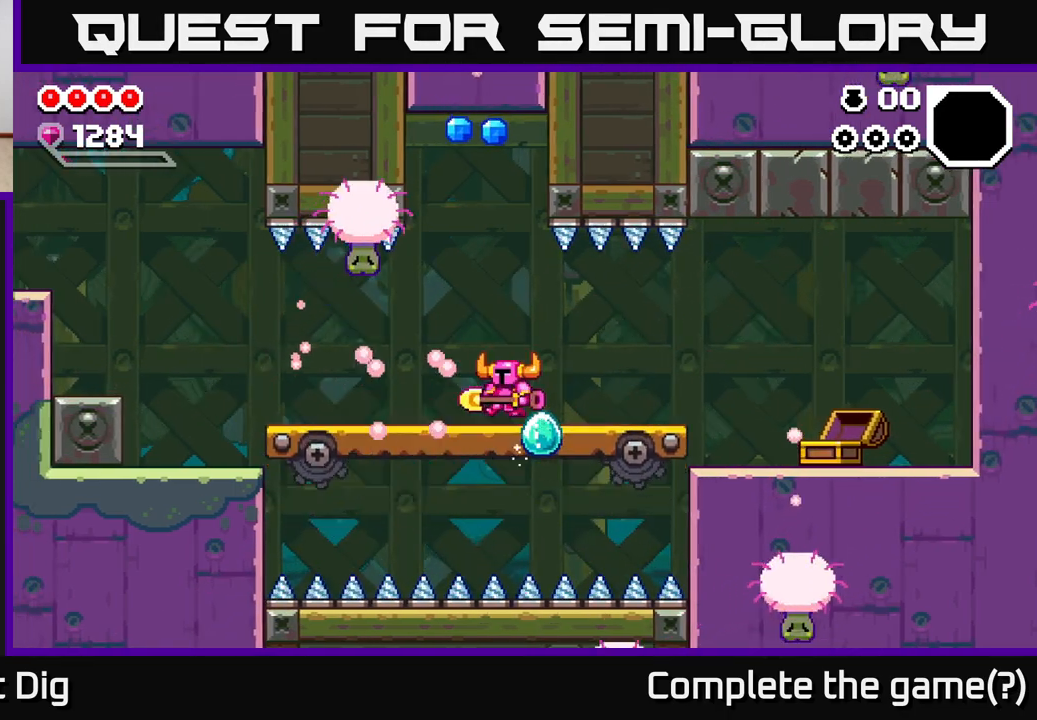
{"buttons": ["A", "X"], "left_stick": "center", "right_stick": "center", "events": [[17, "left_stick", "center"], [117, "A", "down"], [250, "X", "down"], [383, "X", "up"], [450, "X", "down"]]}
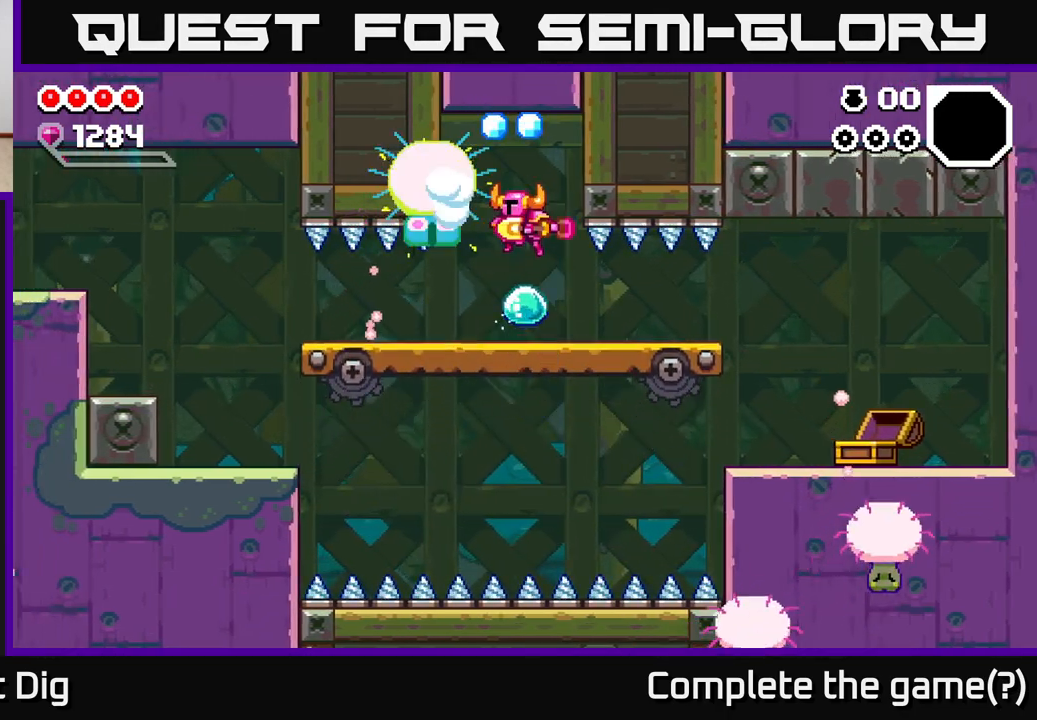
{"buttons": ["A"], "left_stick": "center", "right_stick": "center", "events": [[50, "A", "up"], [83, "X", "up"], [300, "A", "down"]]}
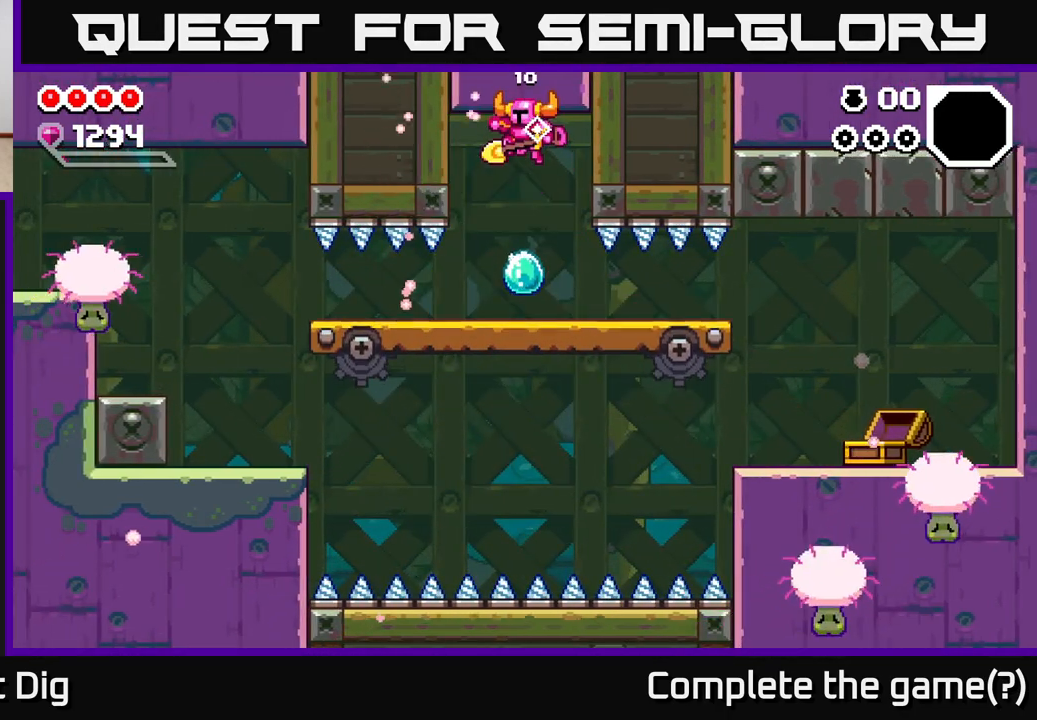
{"buttons": [], "left_stick": "left", "right_stick": "center", "events": [[50, "A", "up"], [350, "left_stick", "left"]]}
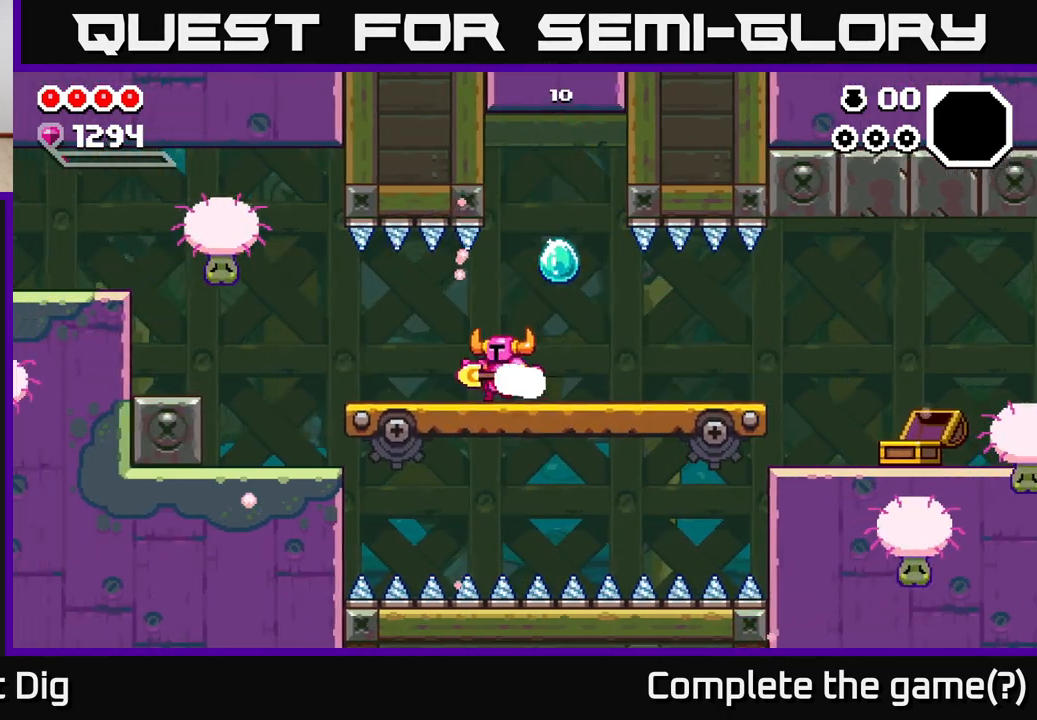
{"buttons": [], "left_stick": "left", "right_stick": "center", "events": []}
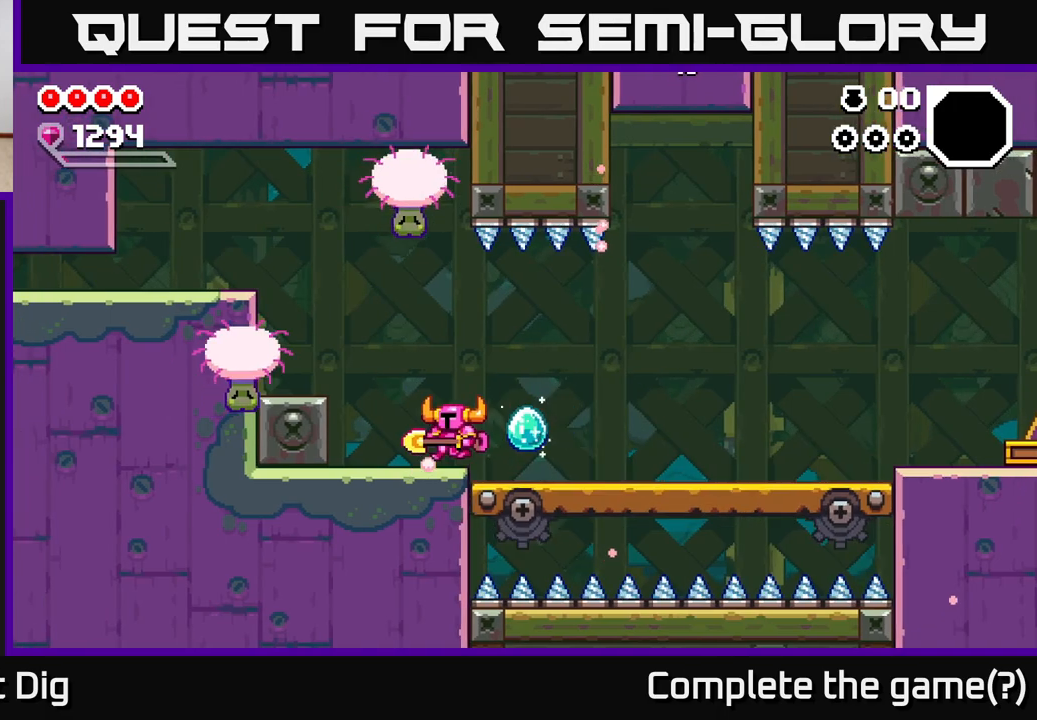
{"buttons": [], "left_stick": "left", "right_stick": "center", "events": [[150, "A", "down"], [250, "A", "up"]]}
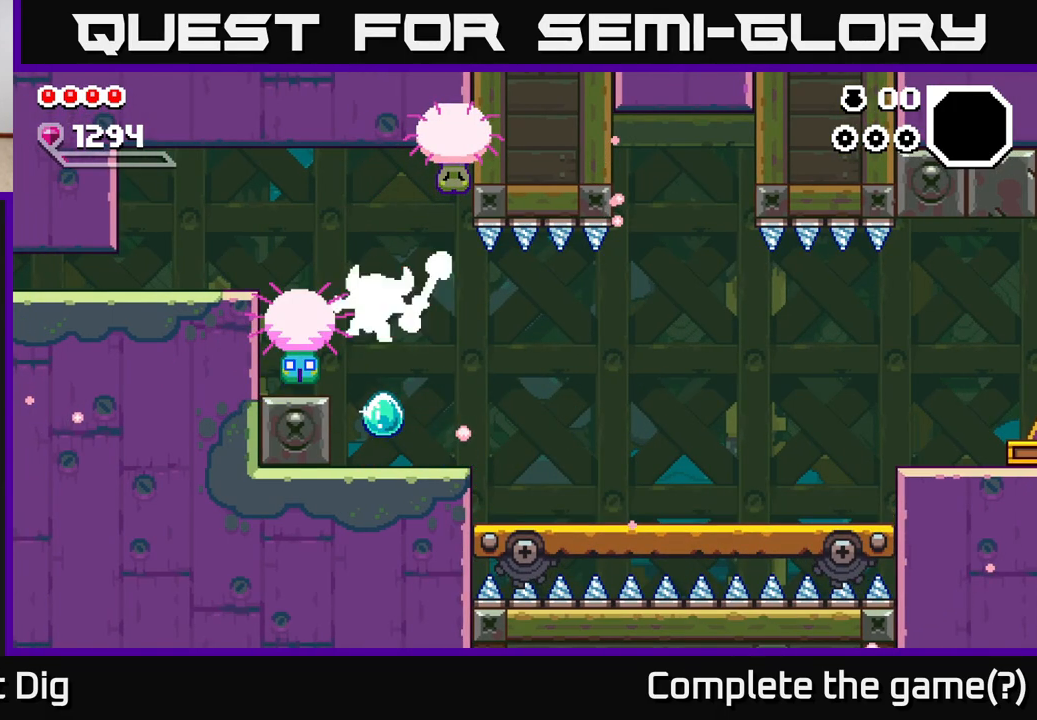
{"buttons": [], "left_stick": "left", "right_stick": "center", "events": []}
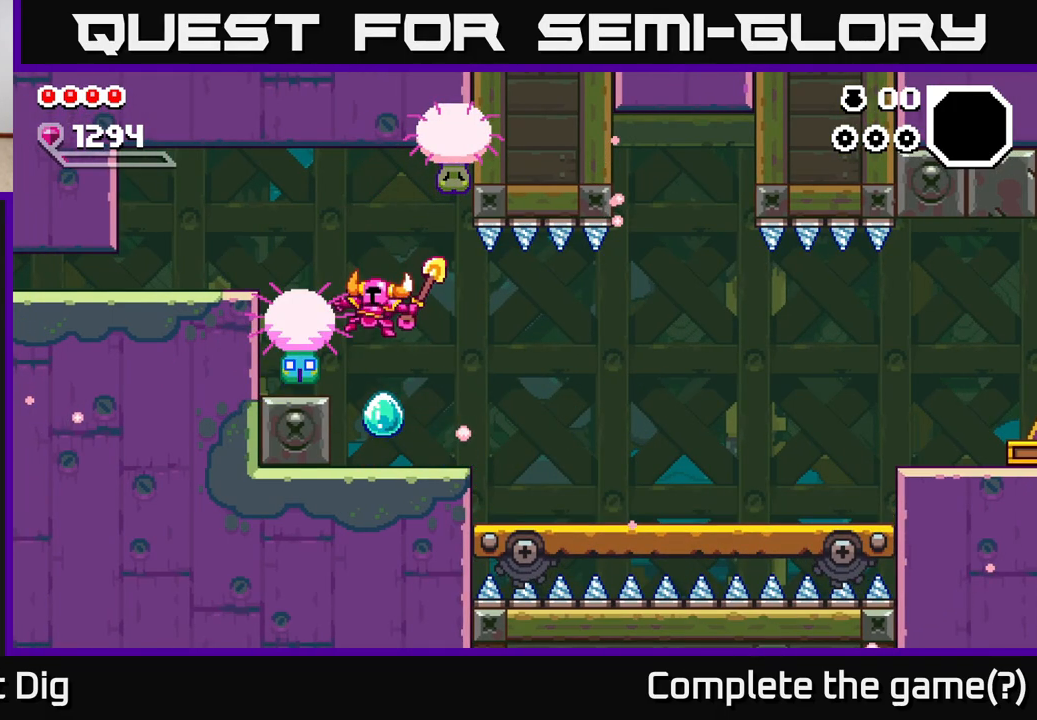
{"buttons": [], "left_stick": "left", "right_stick": "center", "events": [[150, "left_stick", "center"], [283, "left_stick", "left"]]}
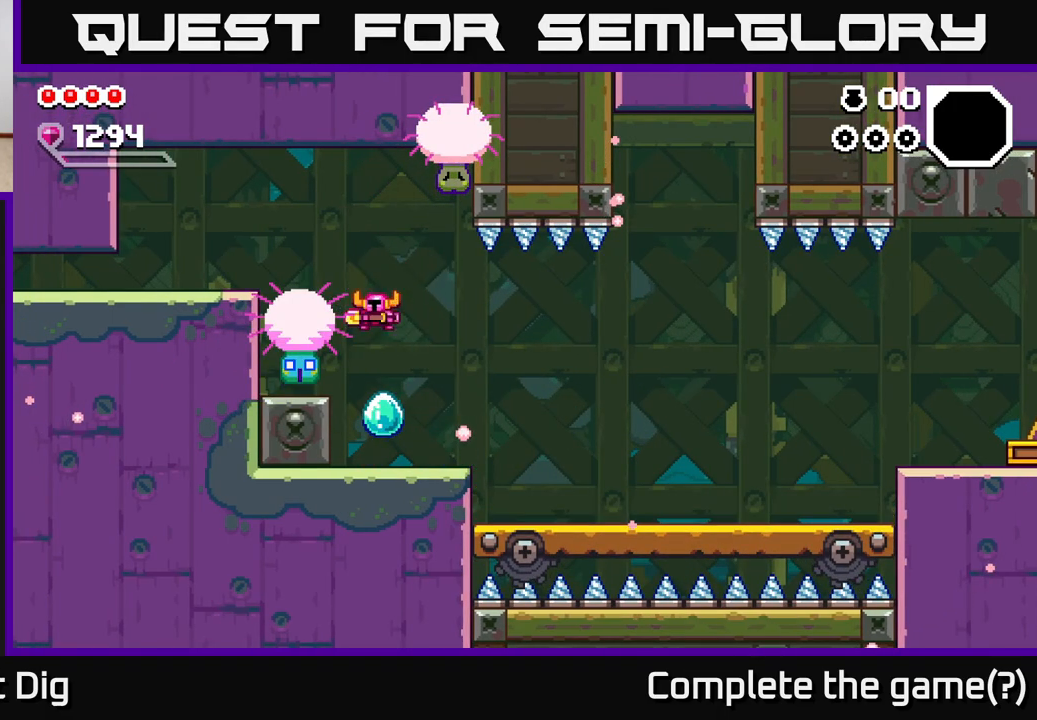
{"buttons": ["A"], "left_stick": "left", "right_stick": "center", "events": [[467, "A", "down"]]}
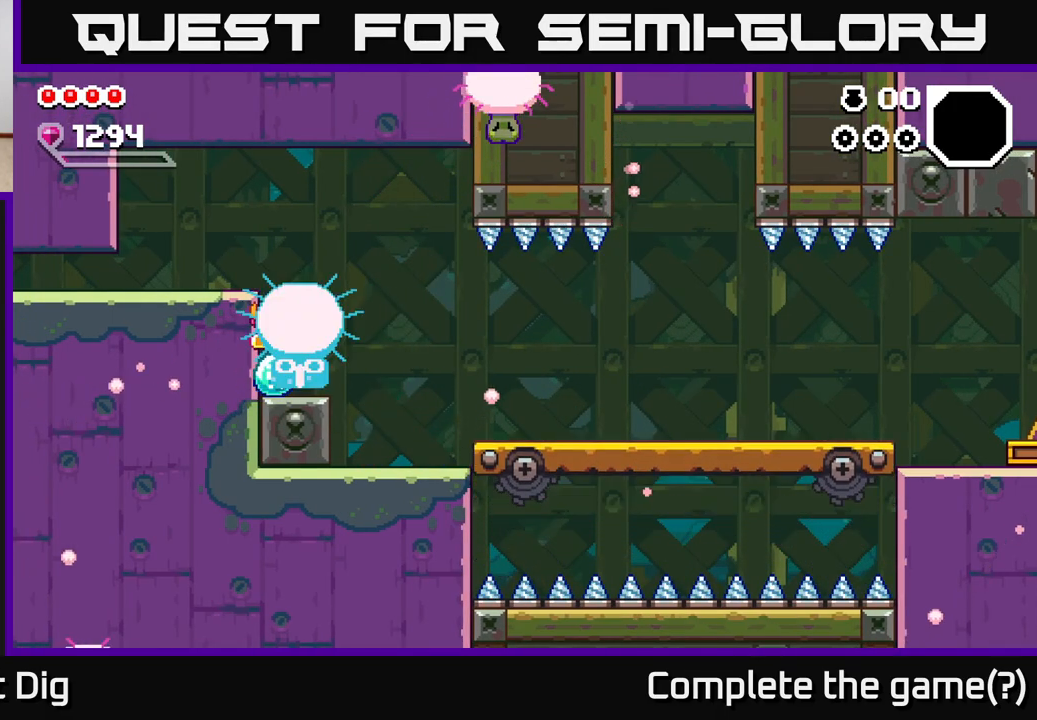
{"buttons": [], "left_stick": "left", "right_stick": "center", "events": [[167, "A", "up"]]}
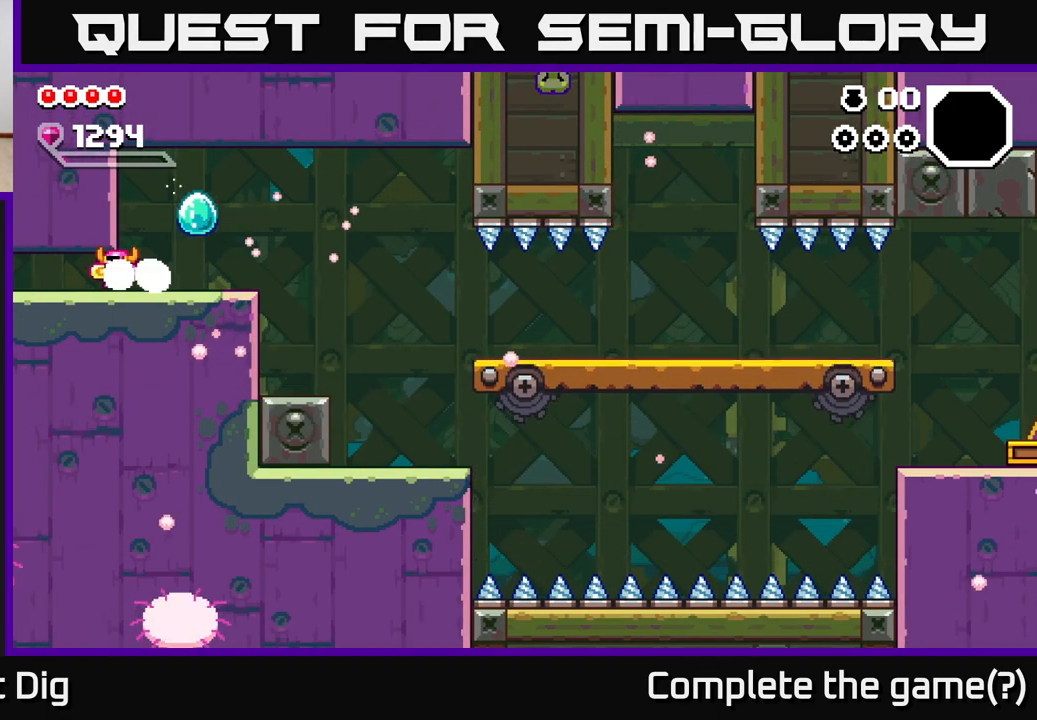
{"buttons": [], "left_stick": "left", "right_stick": "center", "events": []}
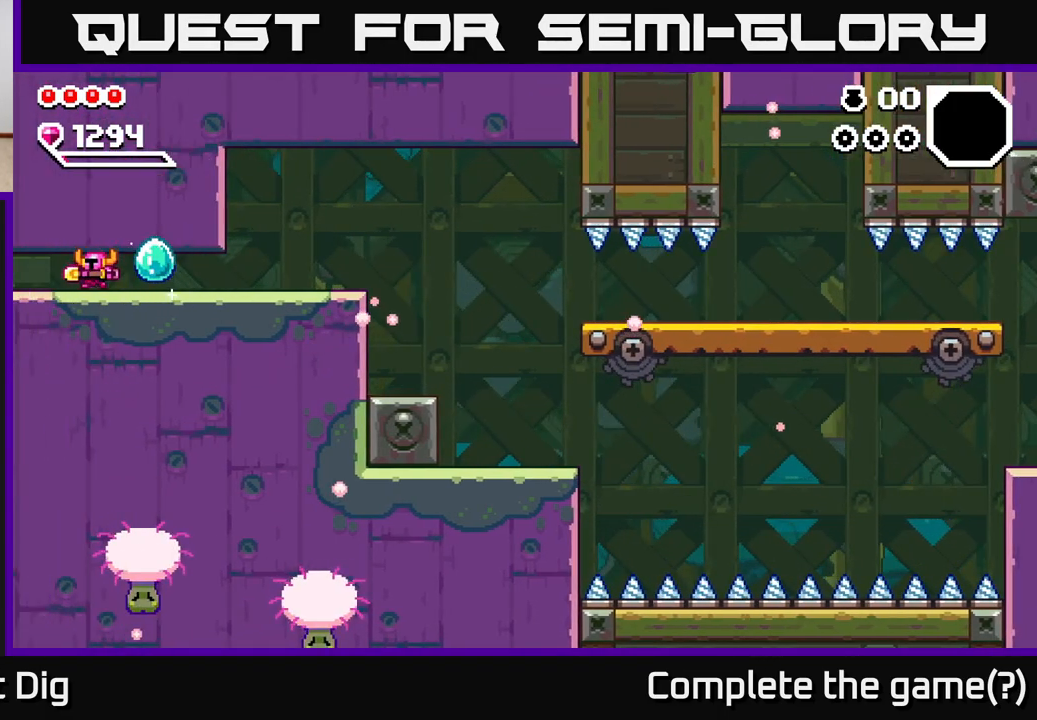
{"buttons": [], "left_stick": "left", "right_stick": "center", "events": [[50, "left_stick", "center"], [167, "left_stick", "left"]]}
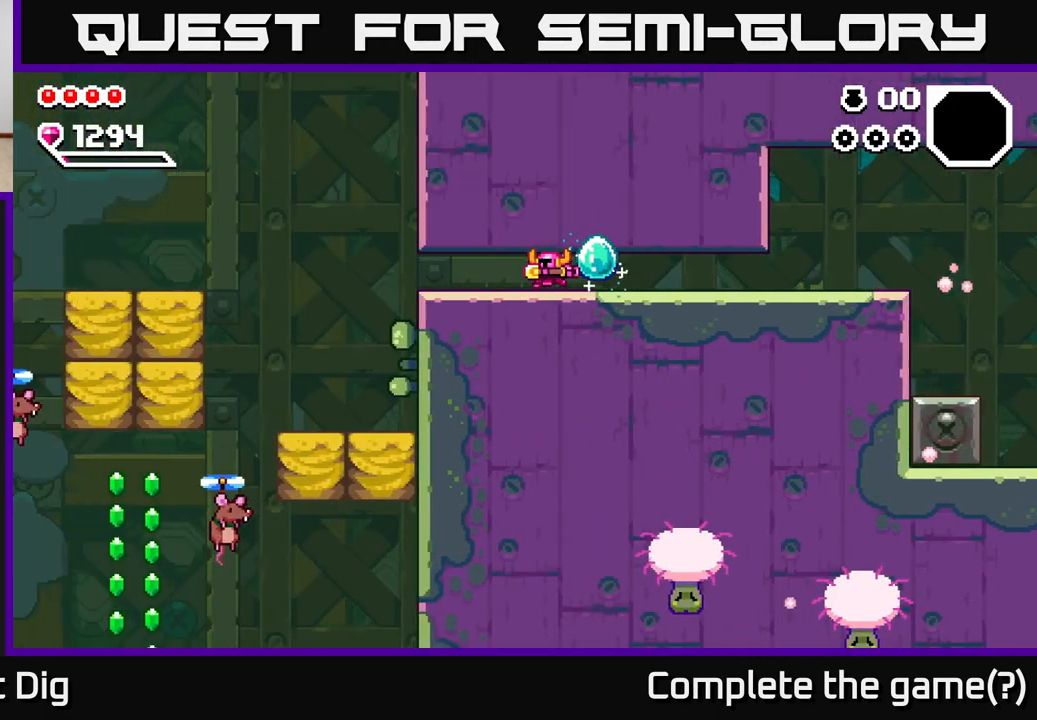
{"buttons": [], "left_stick": "left", "right_stick": "center", "events": []}
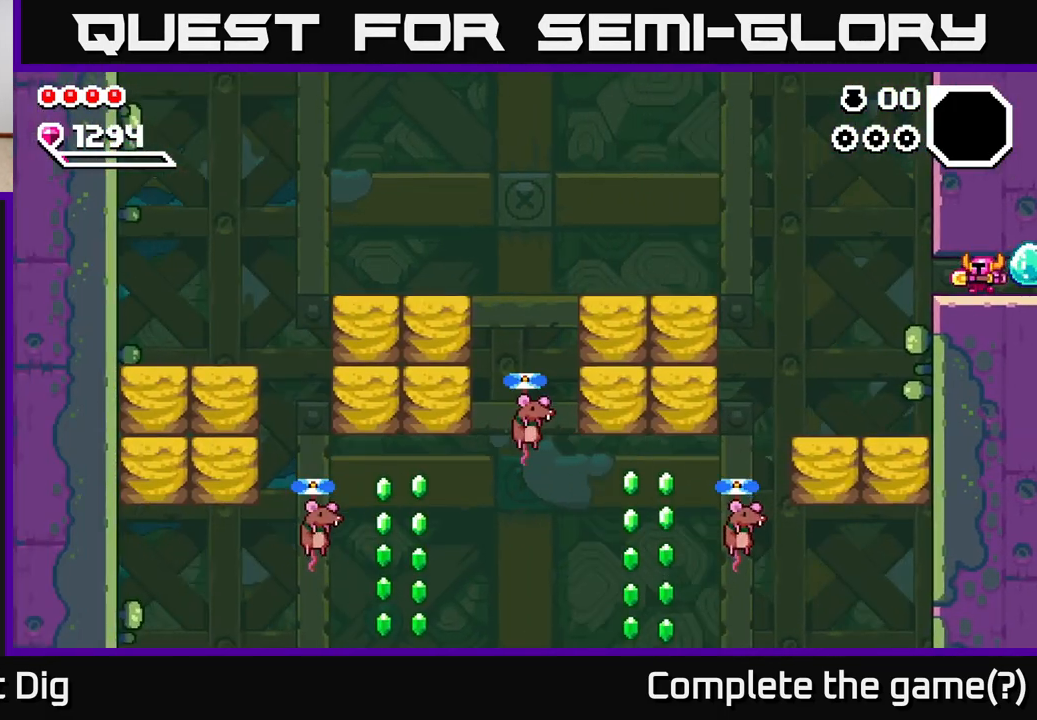
{"buttons": [], "left_stick": "center", "right_stick": "center", "events": [[317, "left_stick", "center"]]}
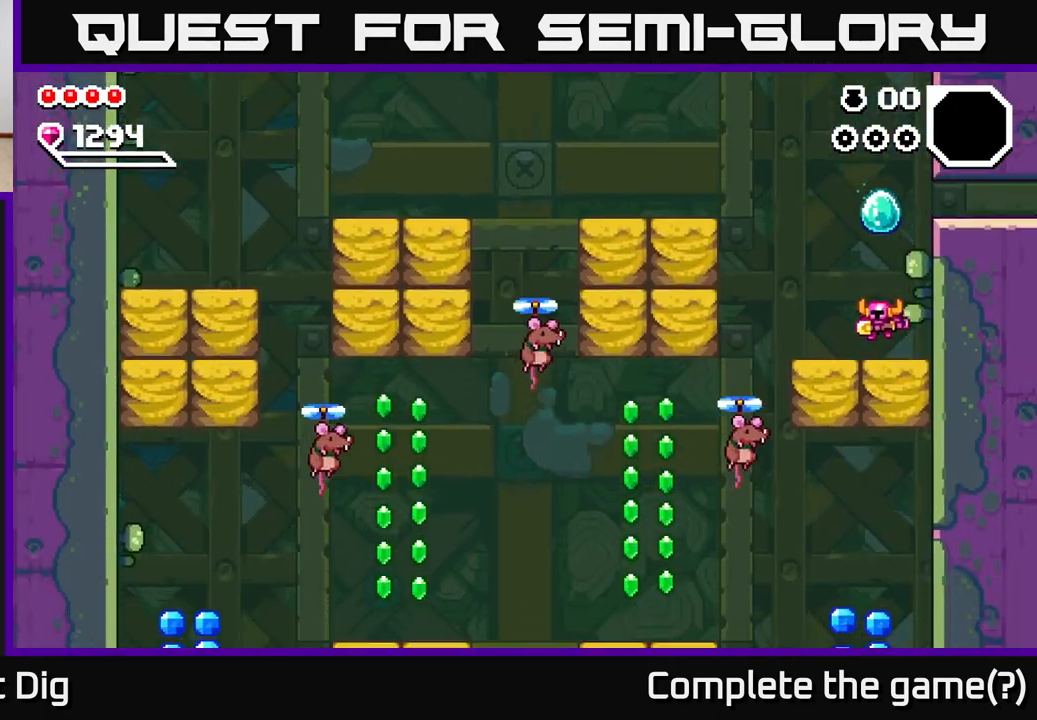
{"buttons": [], "left_stick": "down", "right_stick": "center", "events": [[67, "A", "down"], [133, "left_stick", "up-left"], [183, "A", "up"], [283, "left_stick", "down"]]}
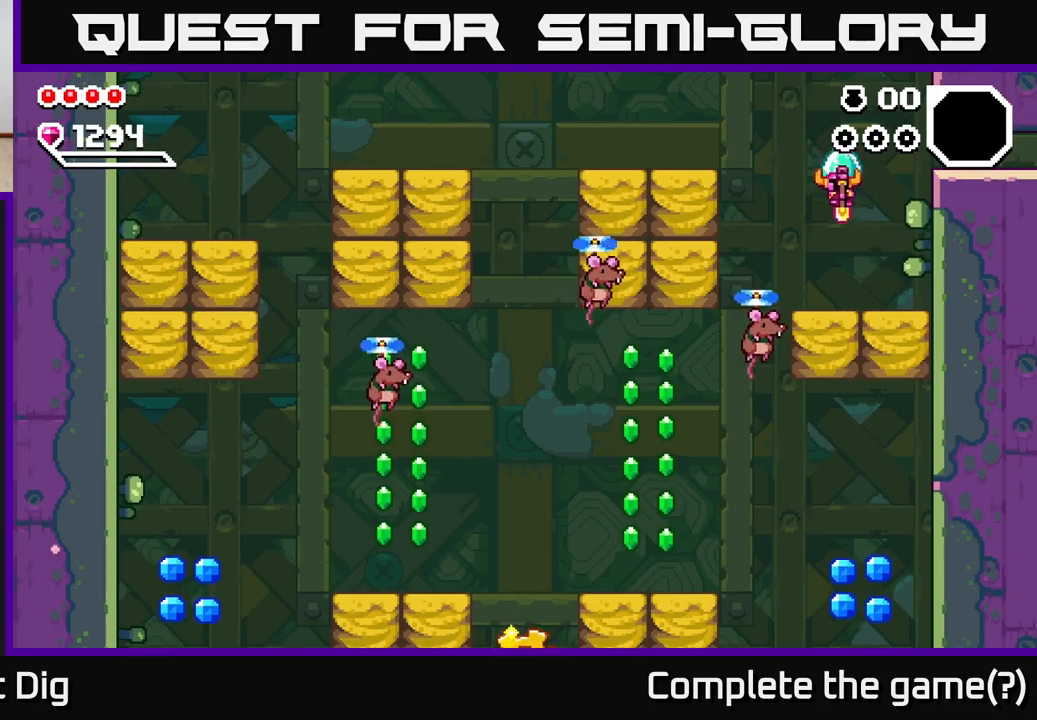
{"buttons": ["A"], "left_stick": "down-left", "right_stick": "center", "events": [[17, "A", "down"], [200, "left_stick", "down-left"]]}
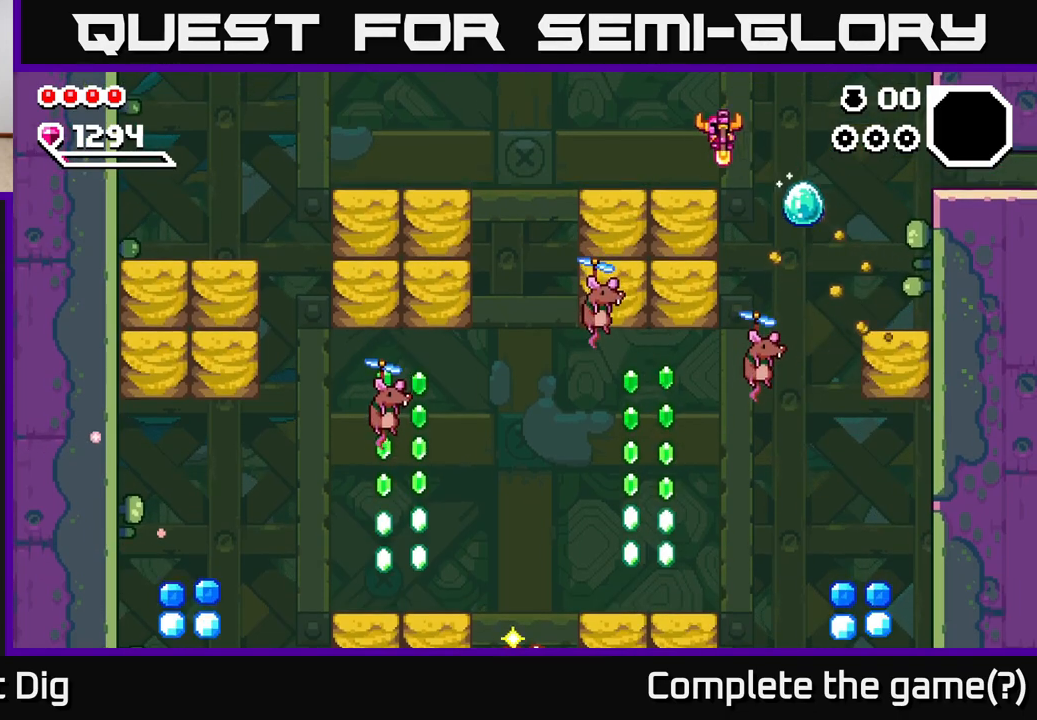
{"buttons": [], "left_stick": "center", "right_stick": "center", "events": [[333, "A", "up"], [367, "left_stick", "down-right"], [417, "left_stick", "center"]]}
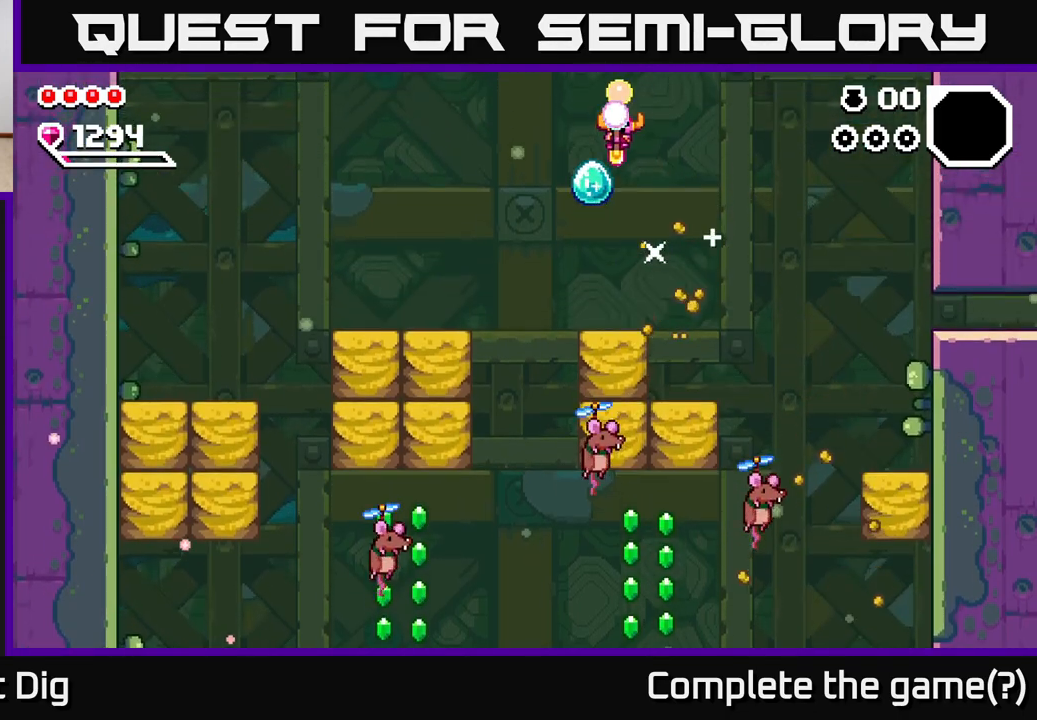
{"buttons": ["A"], "left_stick": "left", "right_stick": "center", "events": [[200, "left_stick", "down"], [350, "A", "down"], [500, "left_stick", "left"]]}